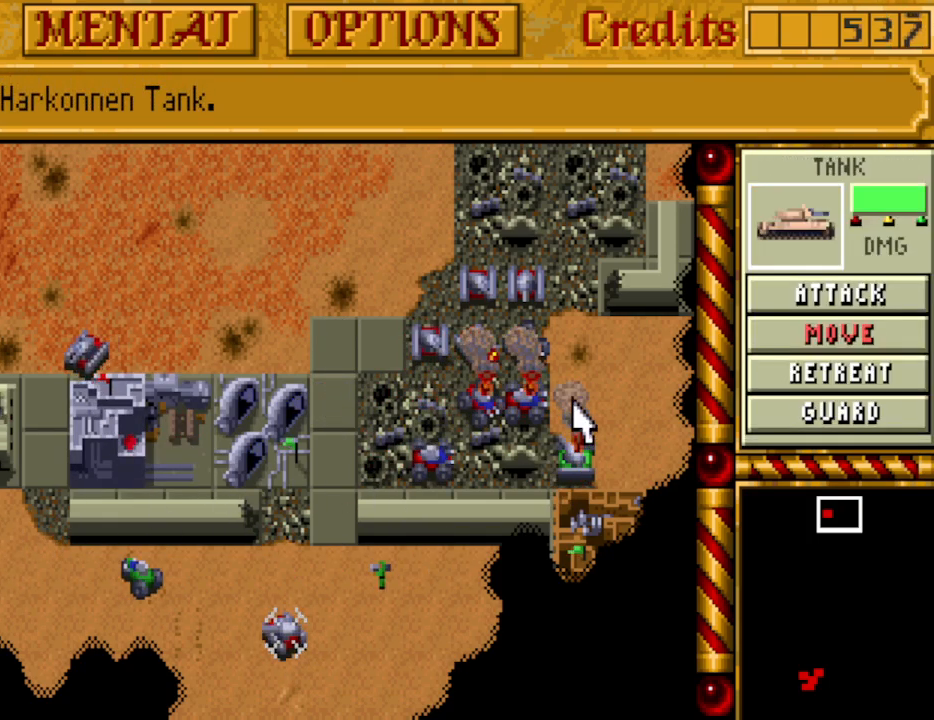
Gameplay with keyboard and mouse; each line is a JSON object with the keys held at the frame after it. "events" lists presses ("down") and releases ("up") of "0", "1", "2", "3", "4", "5", "6", "7", "8", "9", "alt", "backspace", "caps_lock", "ctrl_l", "ctrl_r", "down", "equals", "escape", "f1", "f10", "f11", "f12", "f2", "f3", "f4", "f5", "f6", "f7", "f8", "f9", "left", "minus", "return", "right", "shift_l", "shift_r", "space", "tab", "tilde" and "up" between this image and that frame as [ms after this image, input, new state], when the widget could be followed in between. No other keys are recorded. Mouse buttons are not recorded. Not read: mouse_move.
{"keys": [], "events": [[150, "right", "down"], [250, "right", "up"]]}
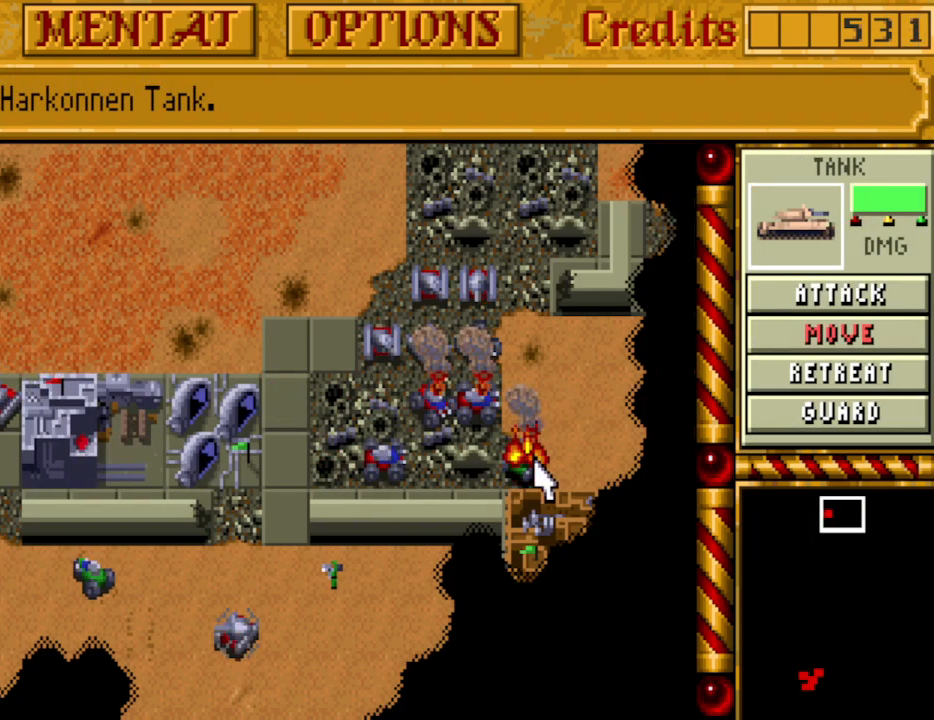
{"keys": [], "events": []}
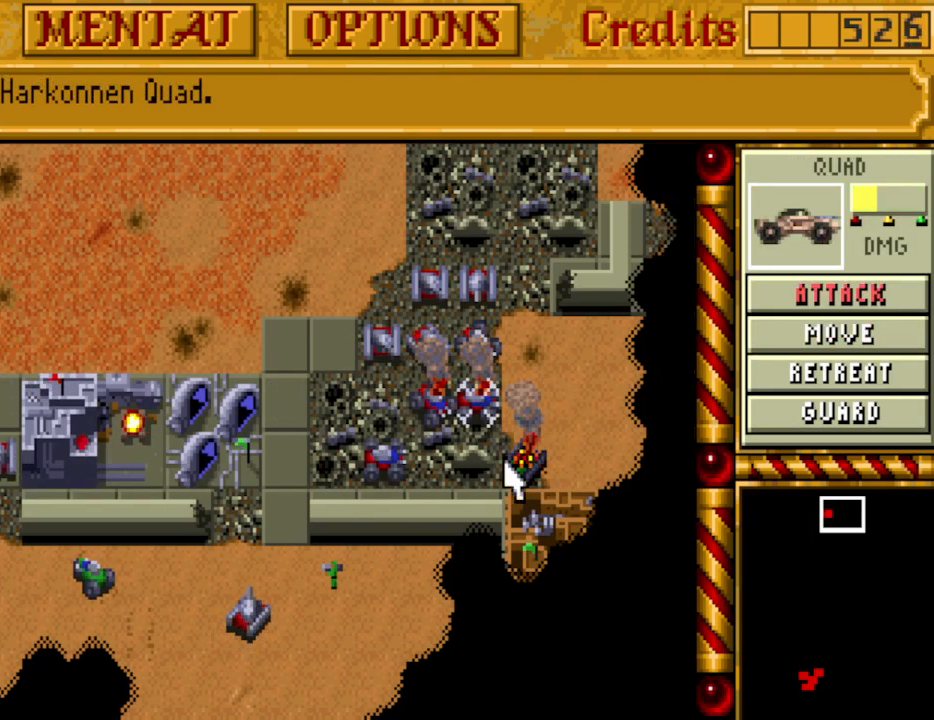
{"keys": [], "events": []}
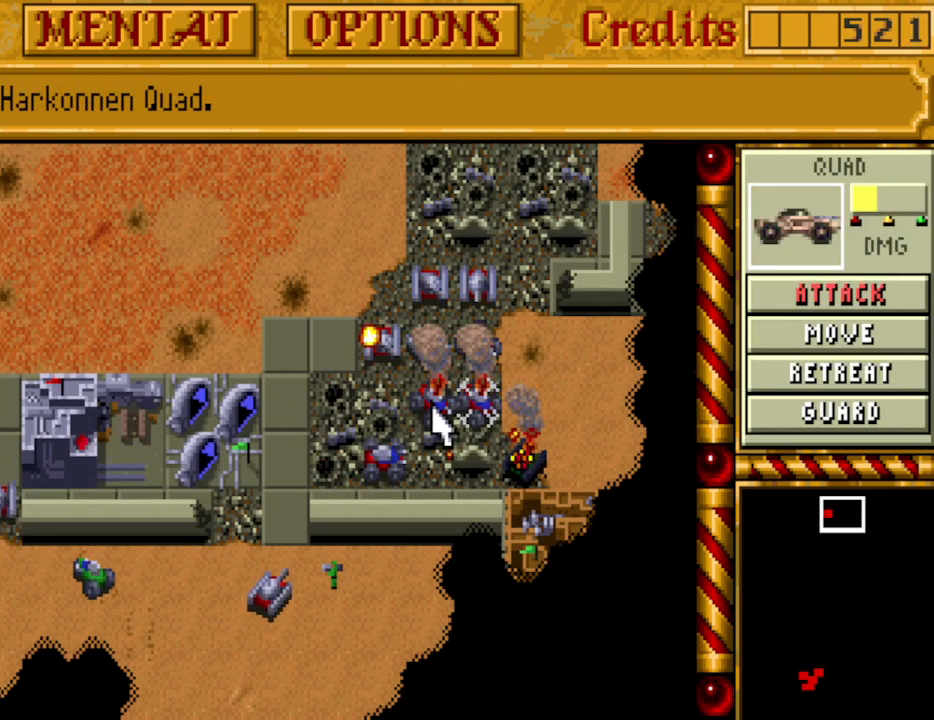
{"keys": [], "events": []}
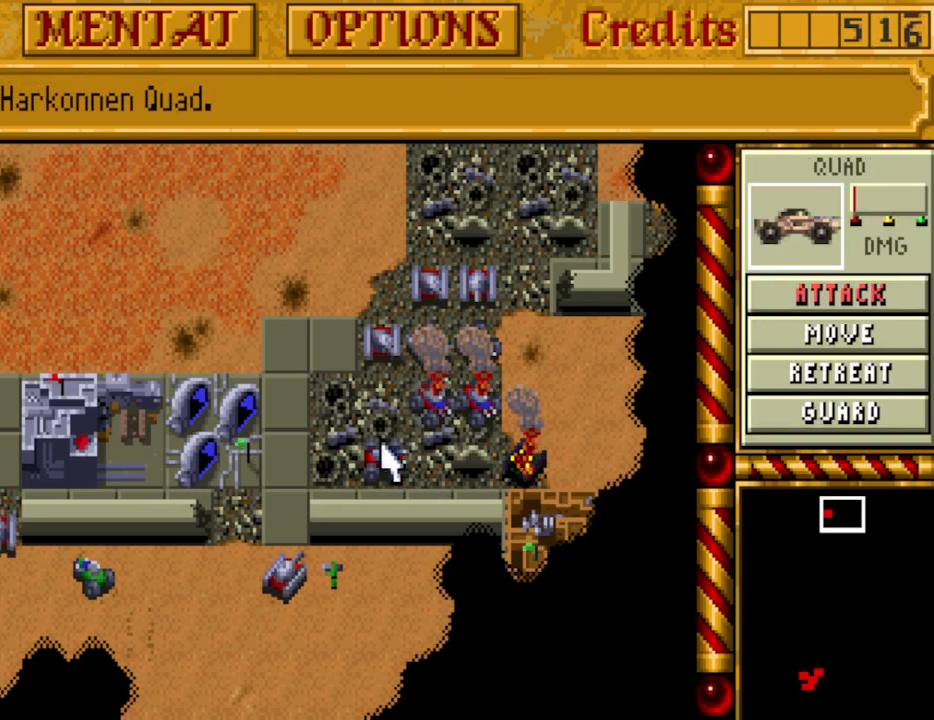
{"keys": [], "events": []}
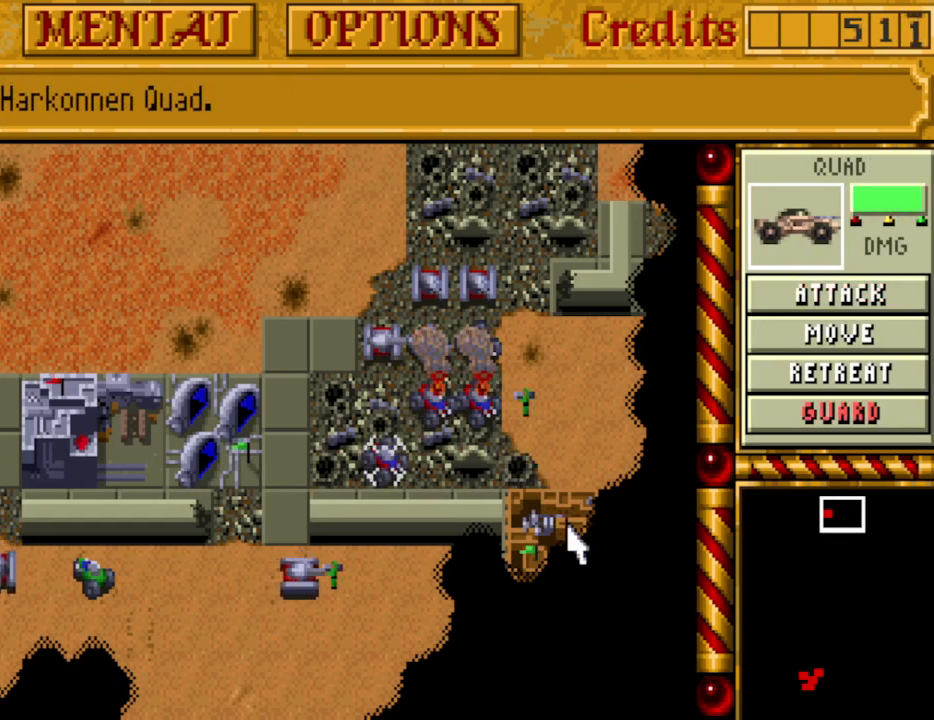
{"keys": [], "events": []}
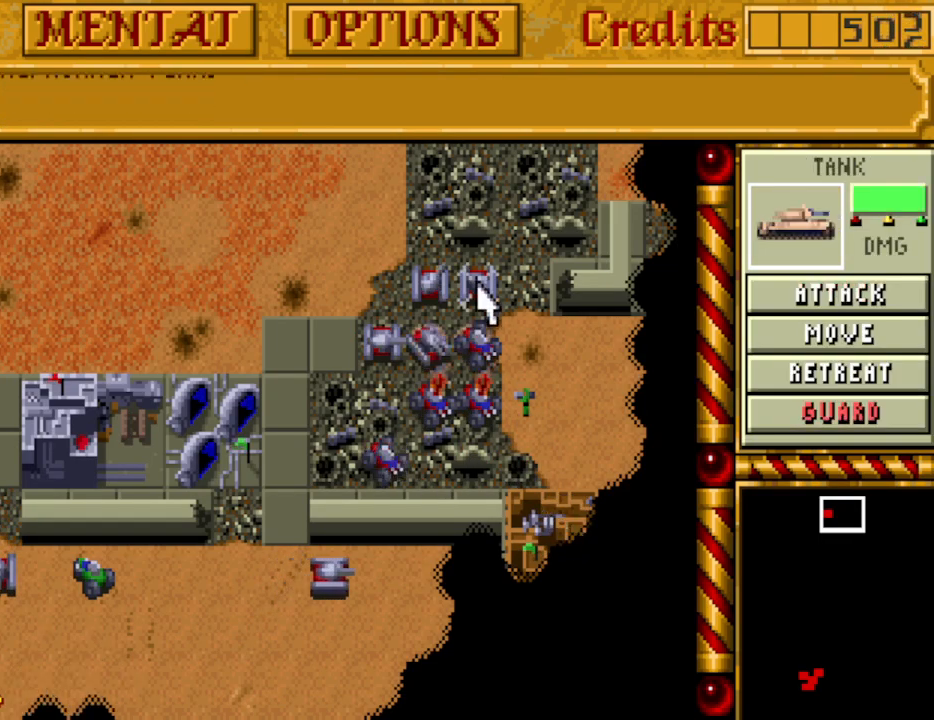
{"keys": [], "events": []}
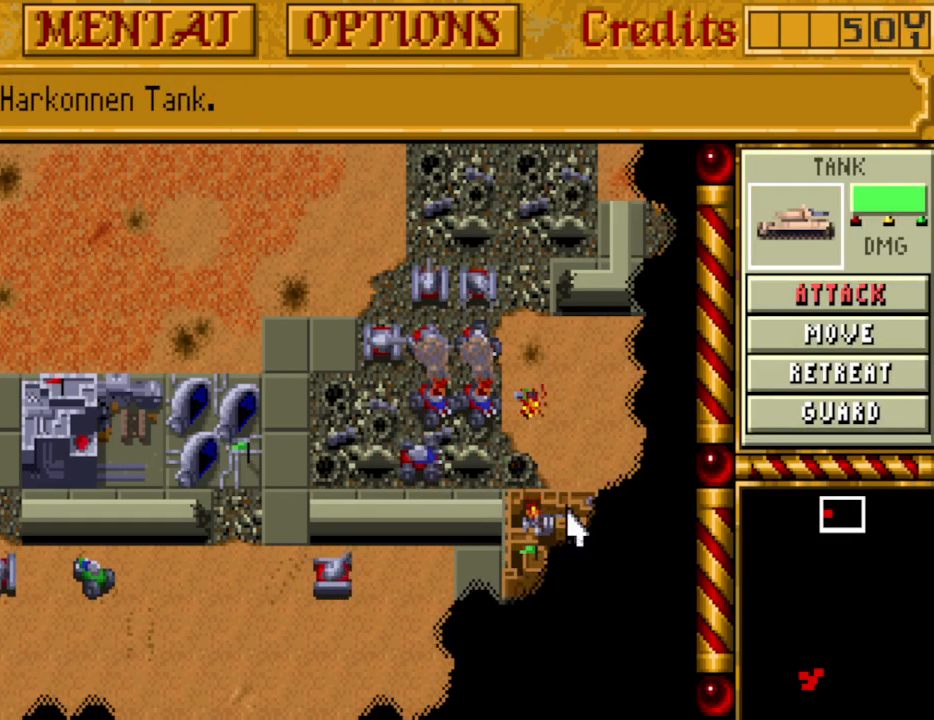
{"keys": [], "events": []}
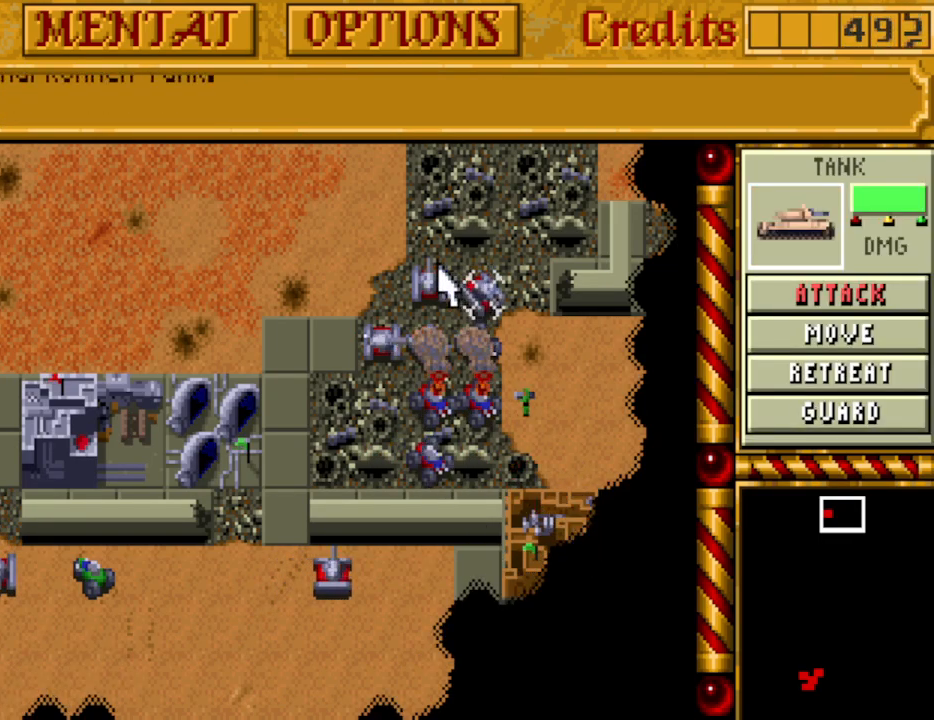
{"keys": [], "events": []}
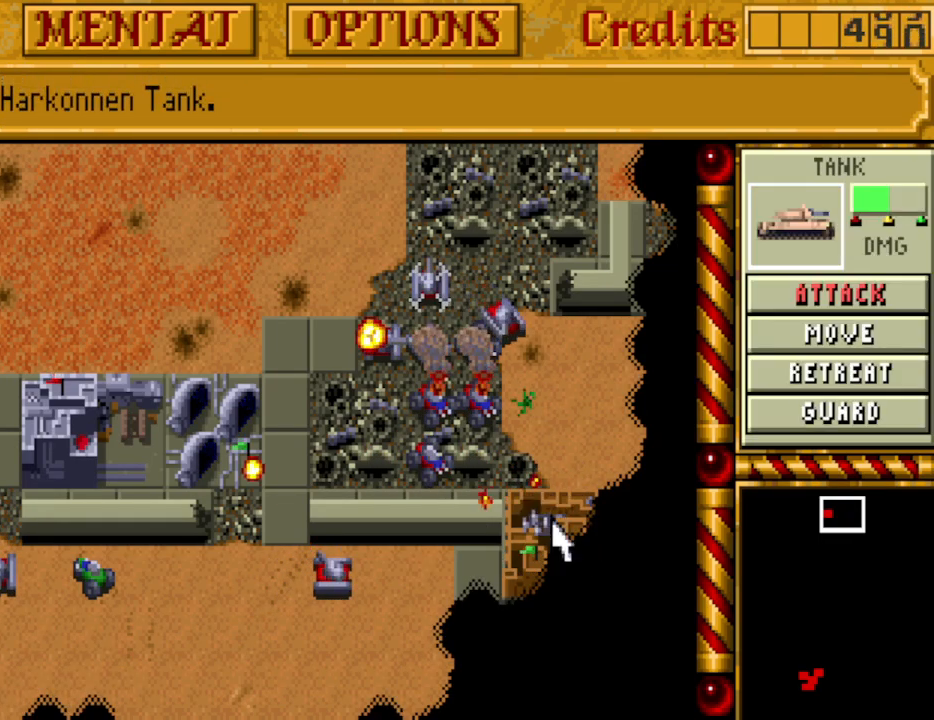
{"keys": [], "events": []}
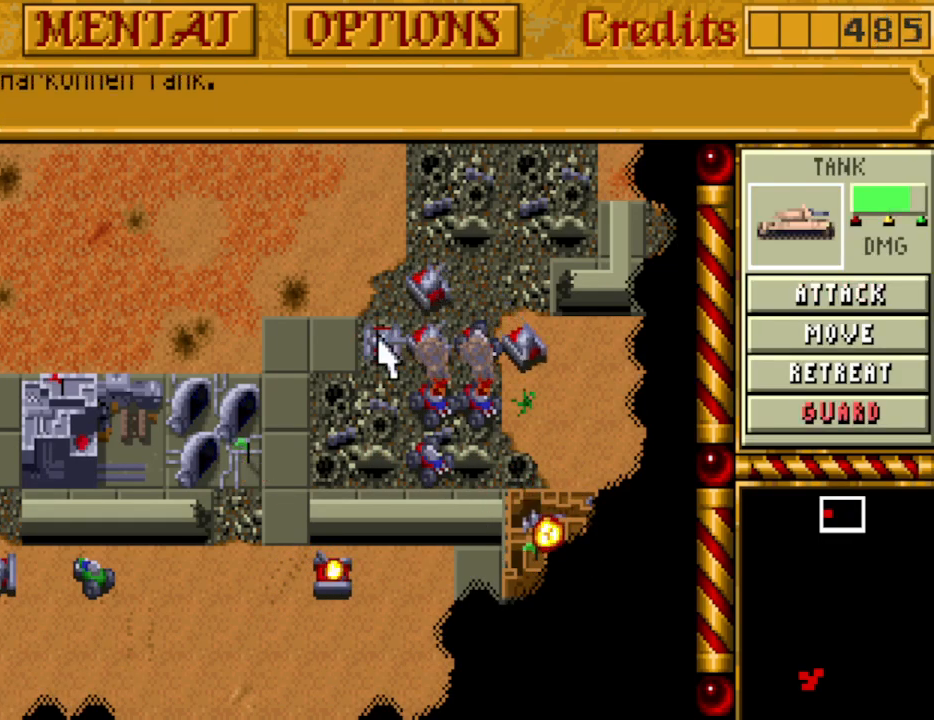
{"keys": [], "events": []}
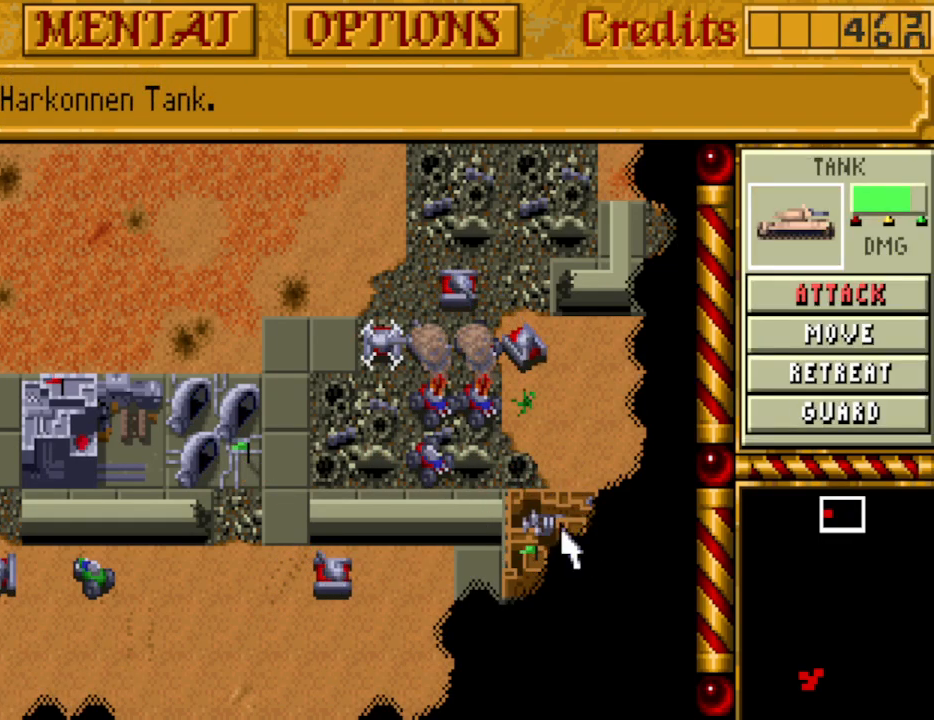
{"keys": ["left"], "events": [[367, "left", "down"], [450, "left", "up"], [500, "left", "down"]]}
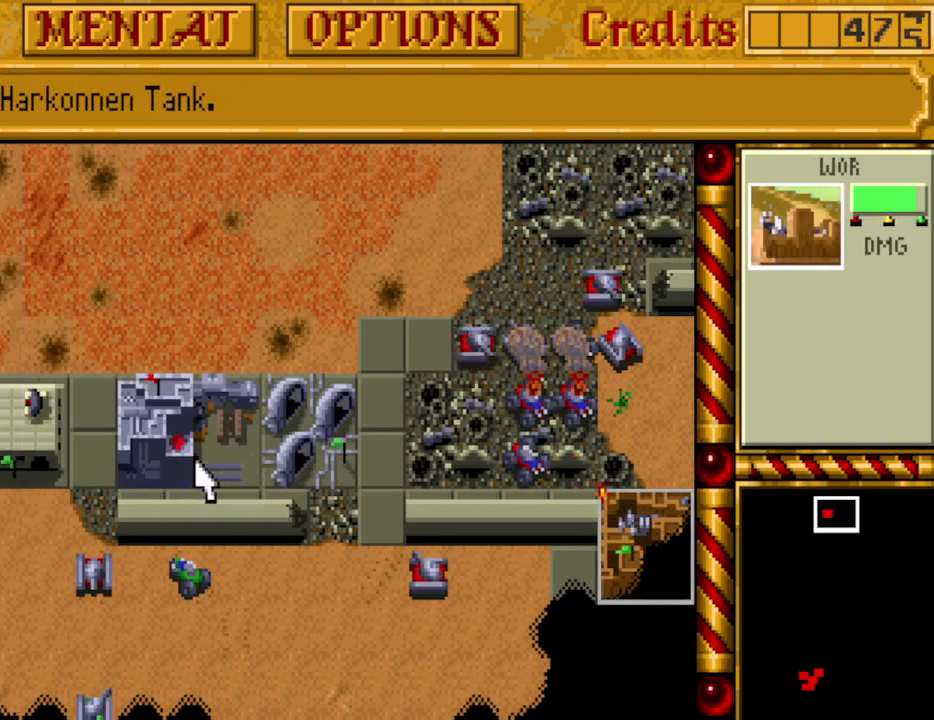
{"keys": [], "events": [[100, "left", "up"], [150, "left", "down"], [233, "left", "up"]]}
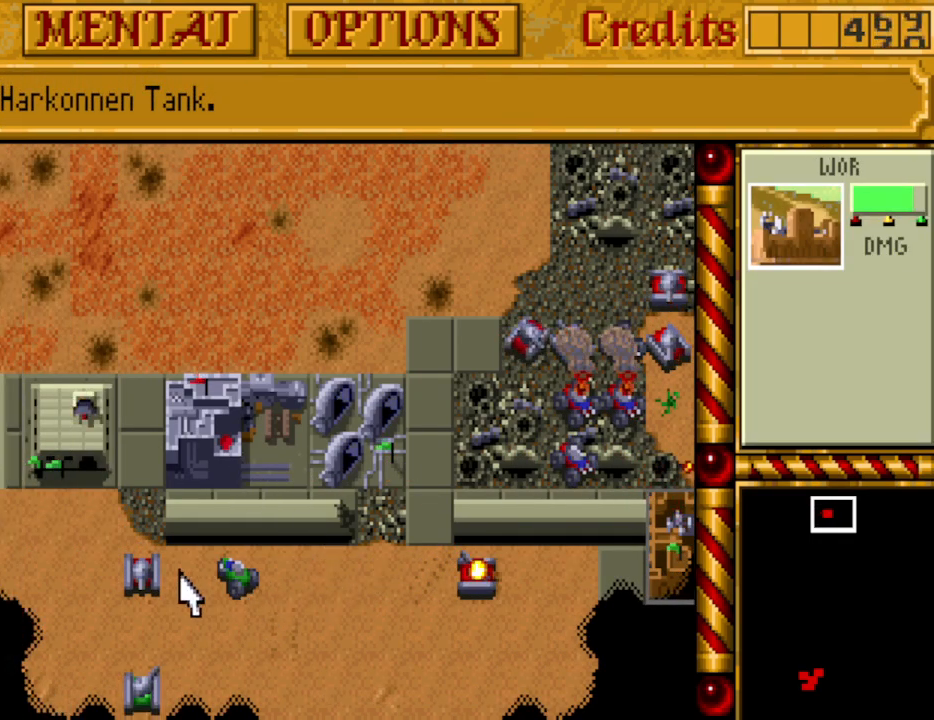
{"keys": [], "events": []}
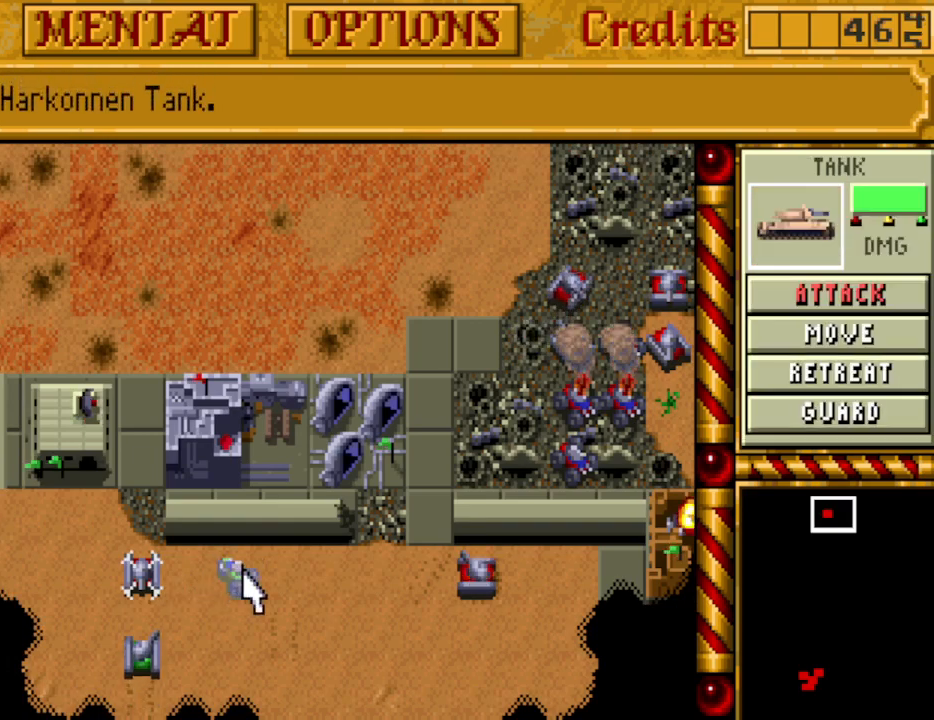
{"keys": [], "events": []}
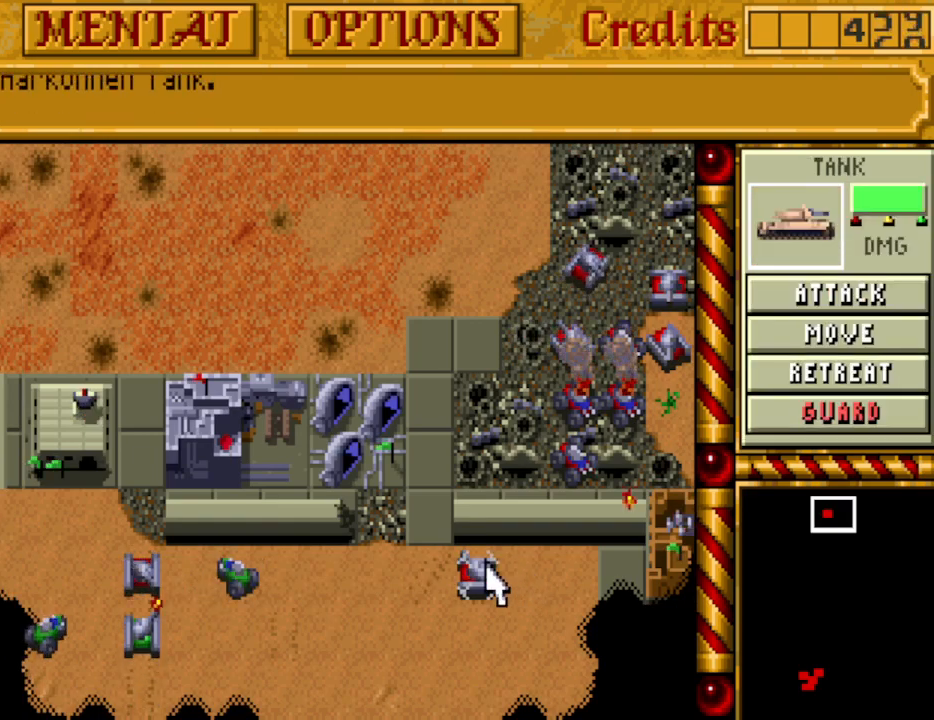
{"keys": [], "events": []}
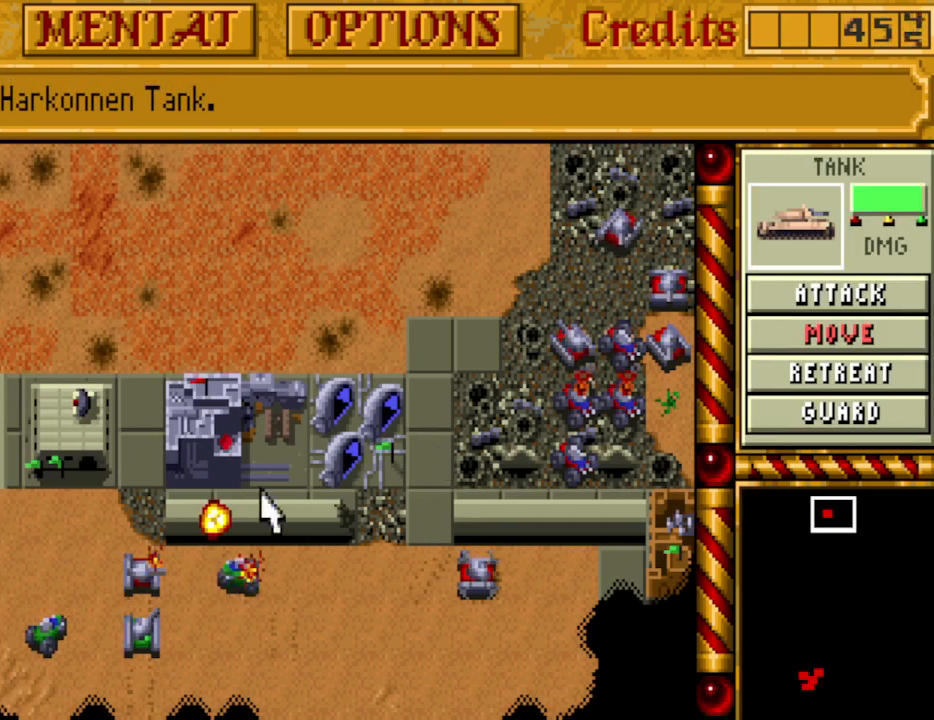
{"keys": [], "events": []}
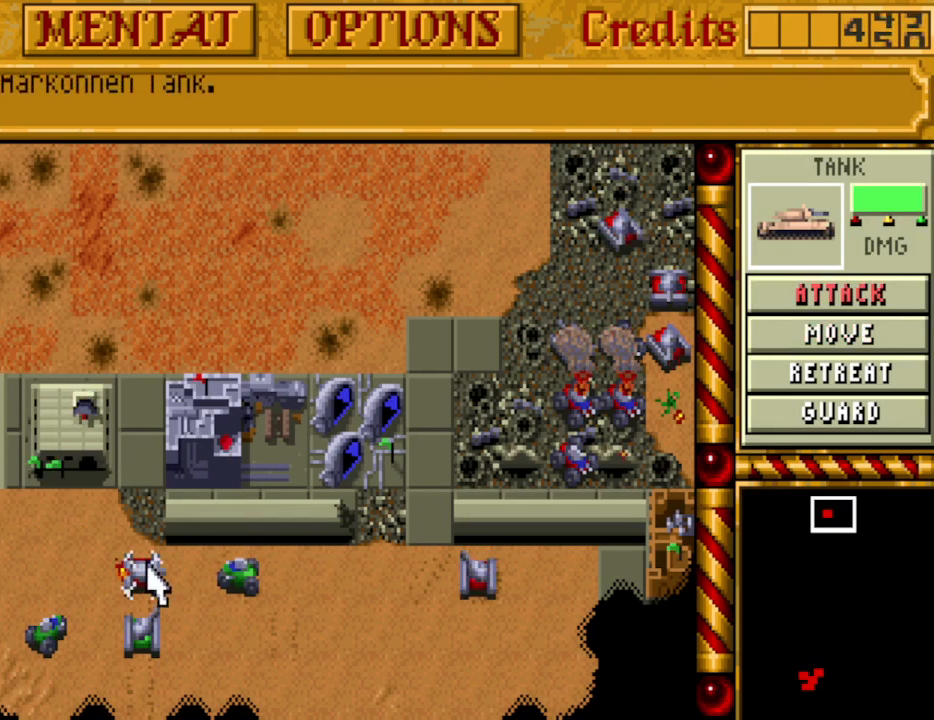
{"keys": [], "events": []}
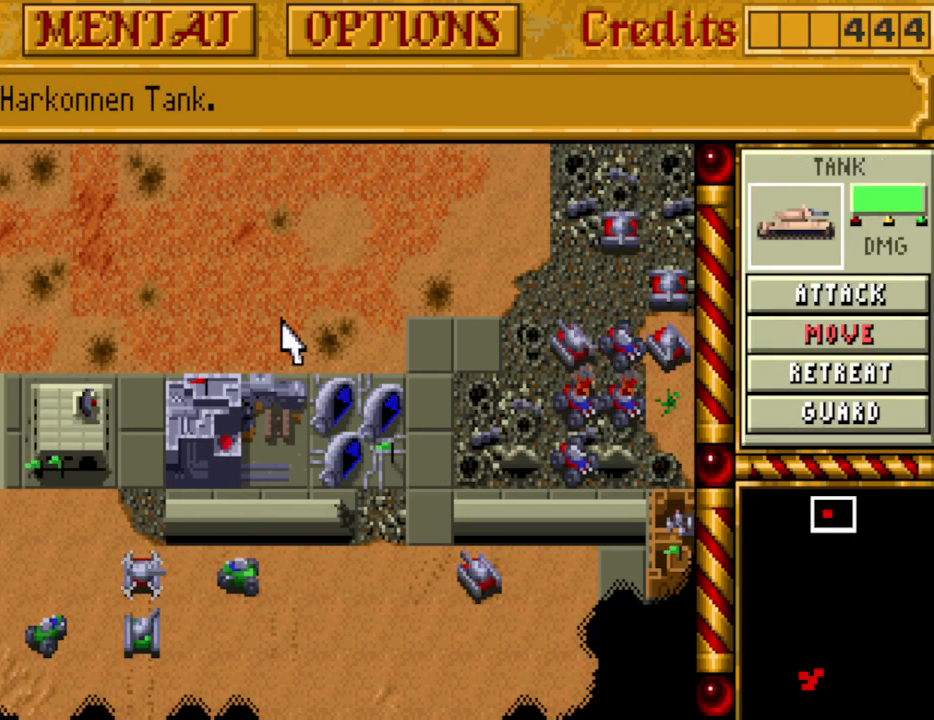
{"keys": ["right"], "events": [[417, "right", "down"]]}
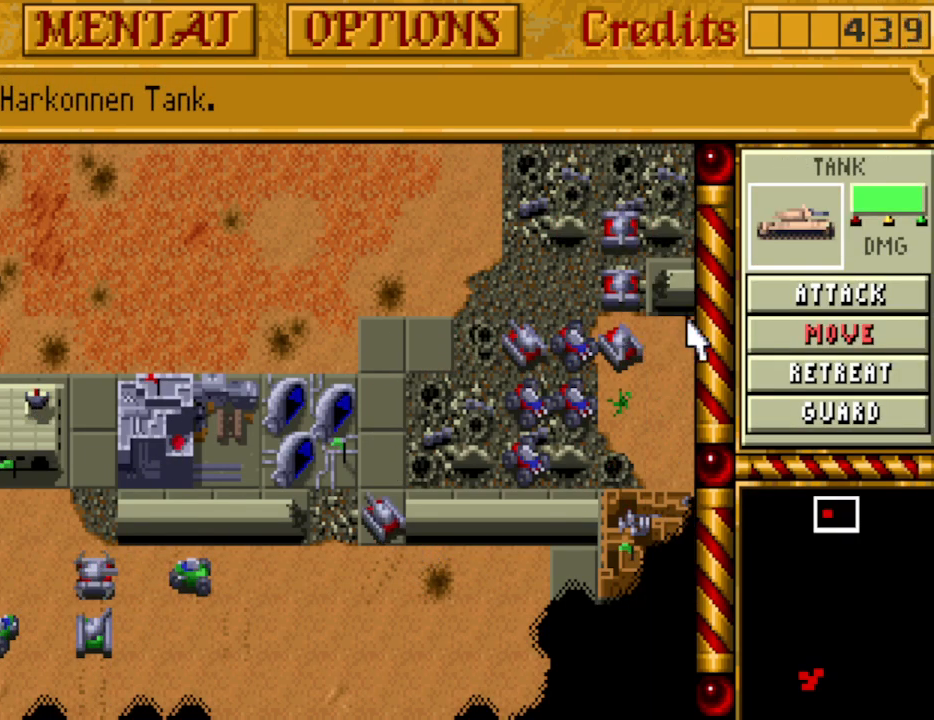
{"keys": [], "events": [[17, "right", "up"], [67, "right", "down"], [133, "right", "up"], [250, "right", "down"], [300, "right", "up"]]}